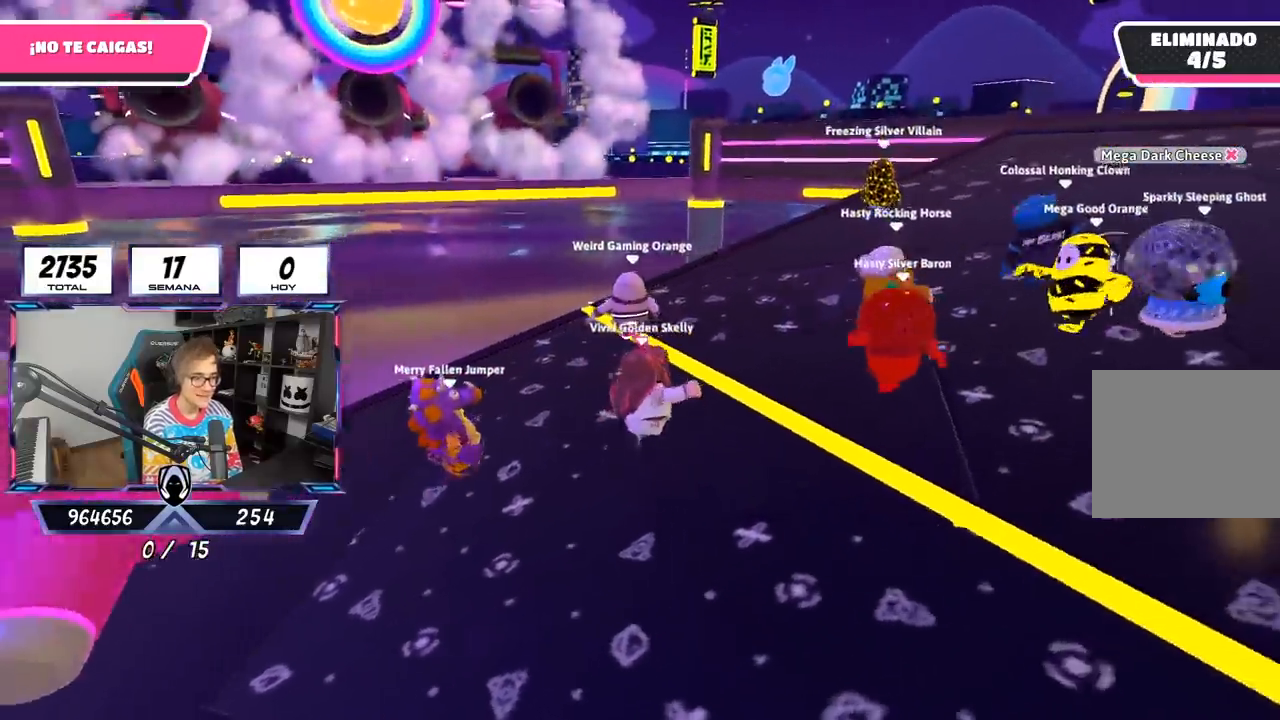
Gameplay with a controller (PlayStation layout); each line is a JSON object with the inputs held at the frame after it. "events" lists button and stick changes between this image and that frame as [ms after this image, input, new state], when the widget could be followed in between.
{"buttons": [], "left_stick": "up-right", "right_stick": "down-left", "events": [[83, "left_stick", "up-right"]]}
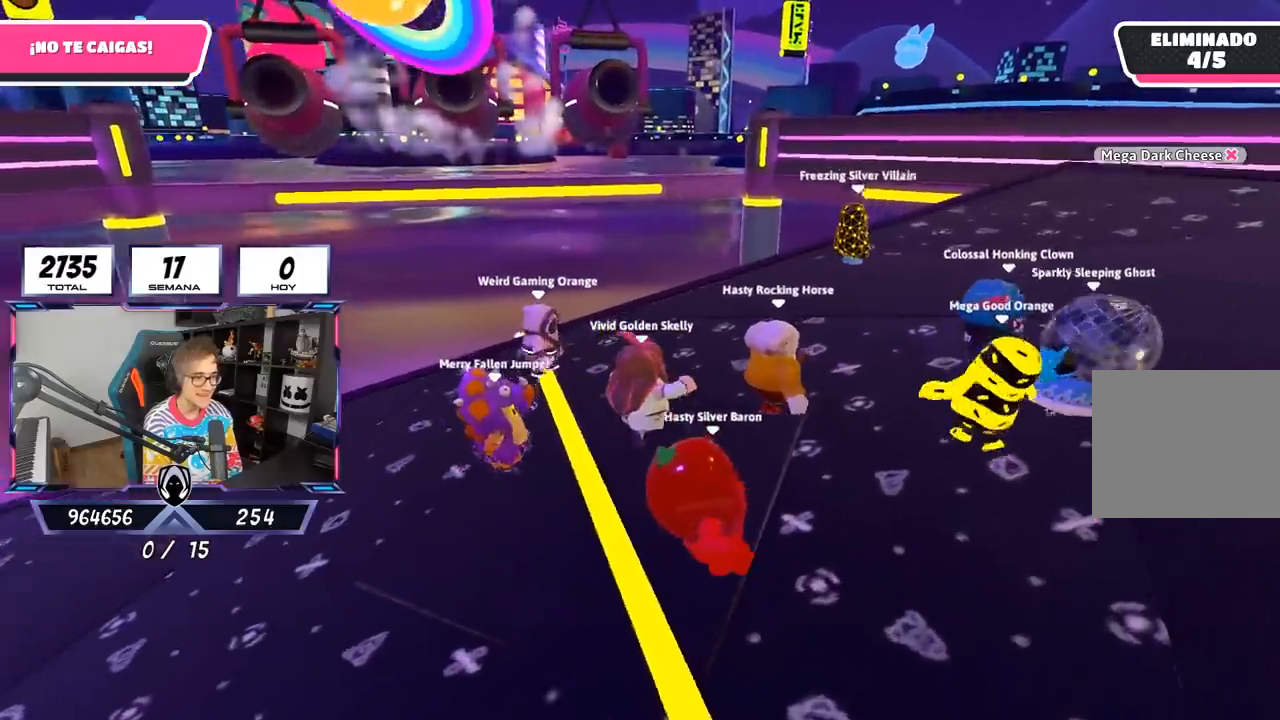
{"buttons": [], "left_stick": "right", "right_stick": "left", "events": [[167, "right_stick", "left"], [500, "left_stick", "right"]]}
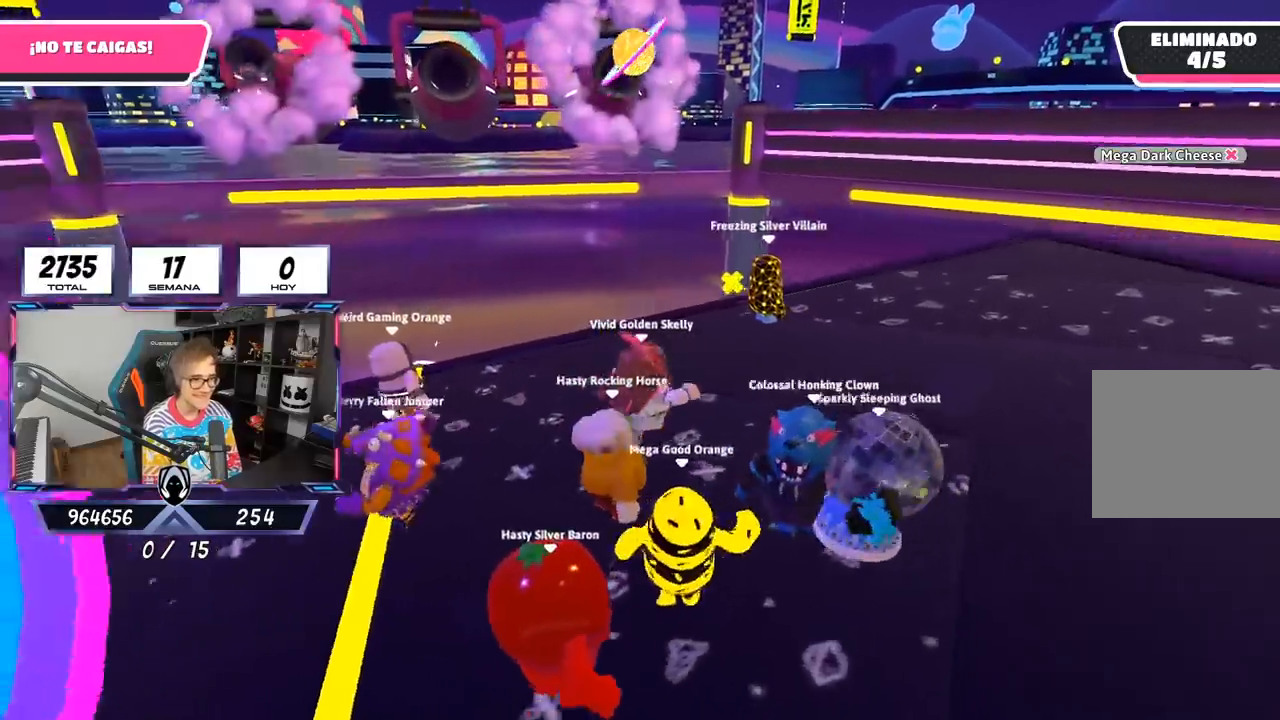
{"buttons": [], "left_stick": "left", "right_stick": "center", "events": [[200, "right_stick", "up-left"], [317, "left_stick", "left"], [417, "right_stick", "center"]]}
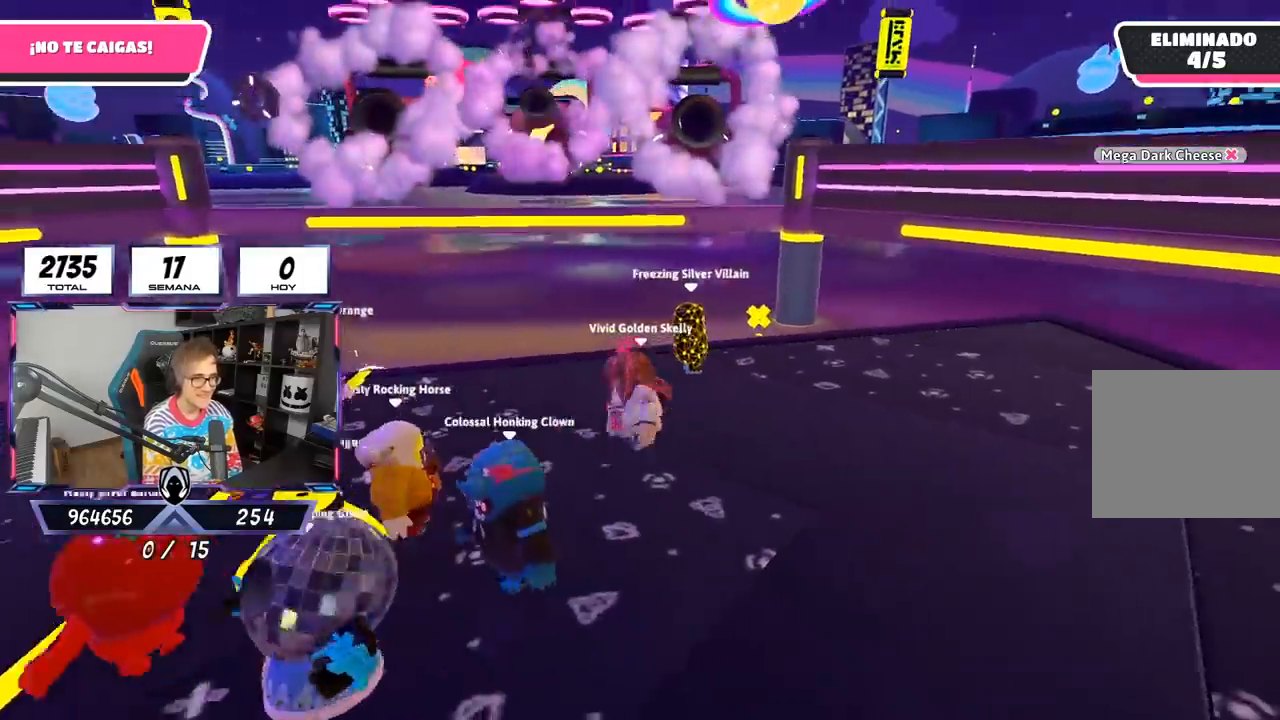
{"buttons": [], "left_stick": "right", "right_stick": "center", "events": [[17, "left_stick", "up"], [83, "left_stick", "right"], [267, "left_stick", "center"], [317, "left_stick", "left"], [483, "left_stick", "right"]]}
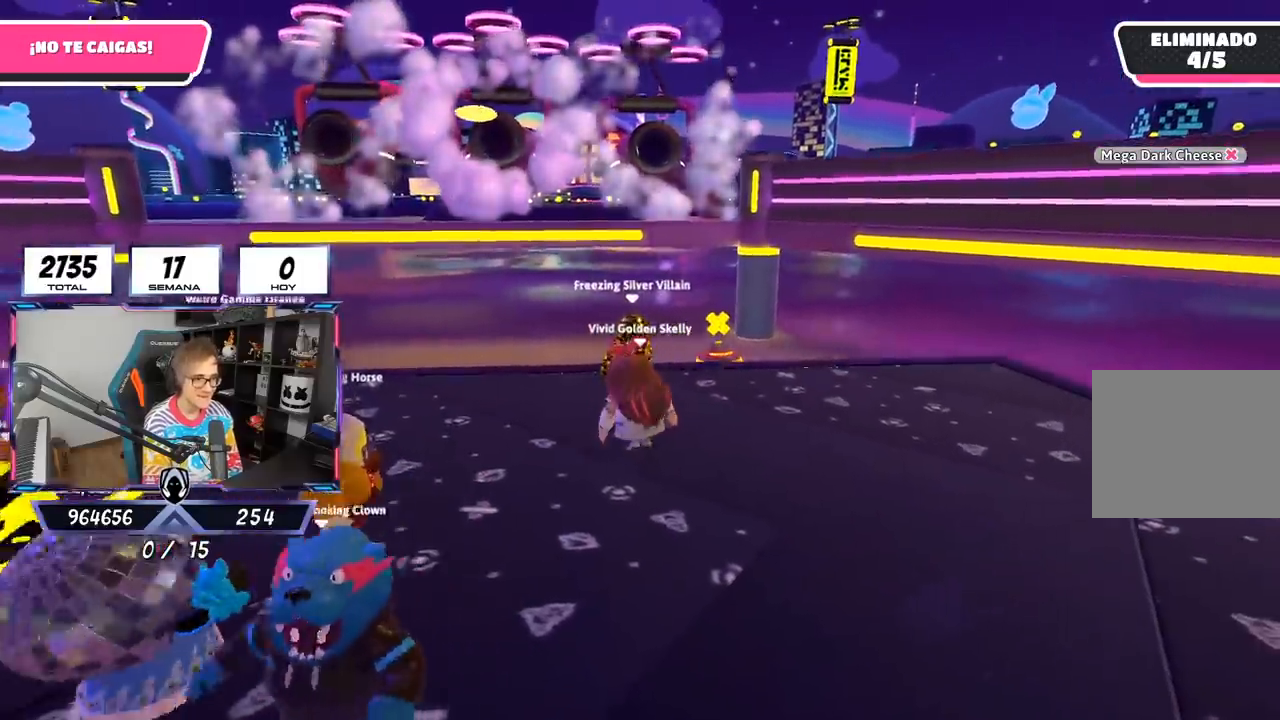
{"buttons": [], "left_stick": "left", "right_stick": "center", "events": [[117, "left_stick", "down-left"], [233, "left_stick", "right"], [317, "right_stick", "up-left"], [367, "left_stick", "center"], [417, "left_stick", "left"], [417, "right_stick", "center"]]}
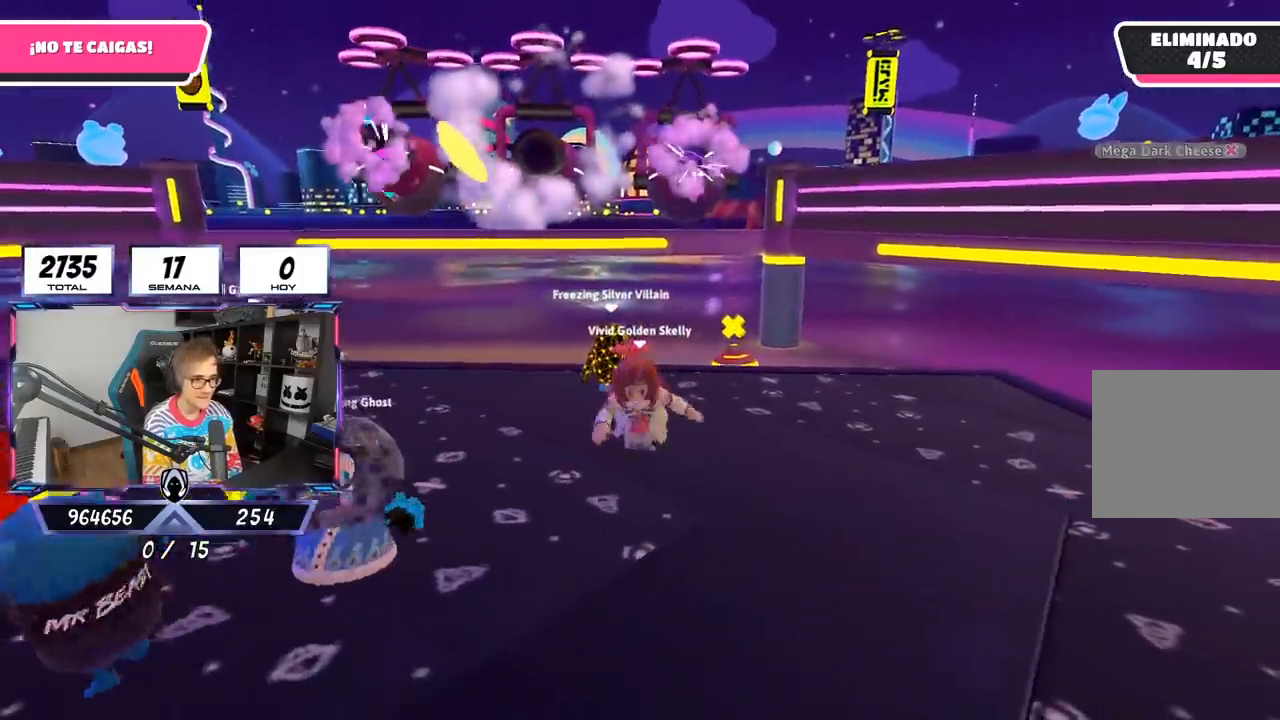
{"buttons": [], "left_stick": "center", "right_stick": "center", "events": [[33, "left_stick", "right"], [250, "left_stick", "left"], [417, "left_stick", "center"]]}
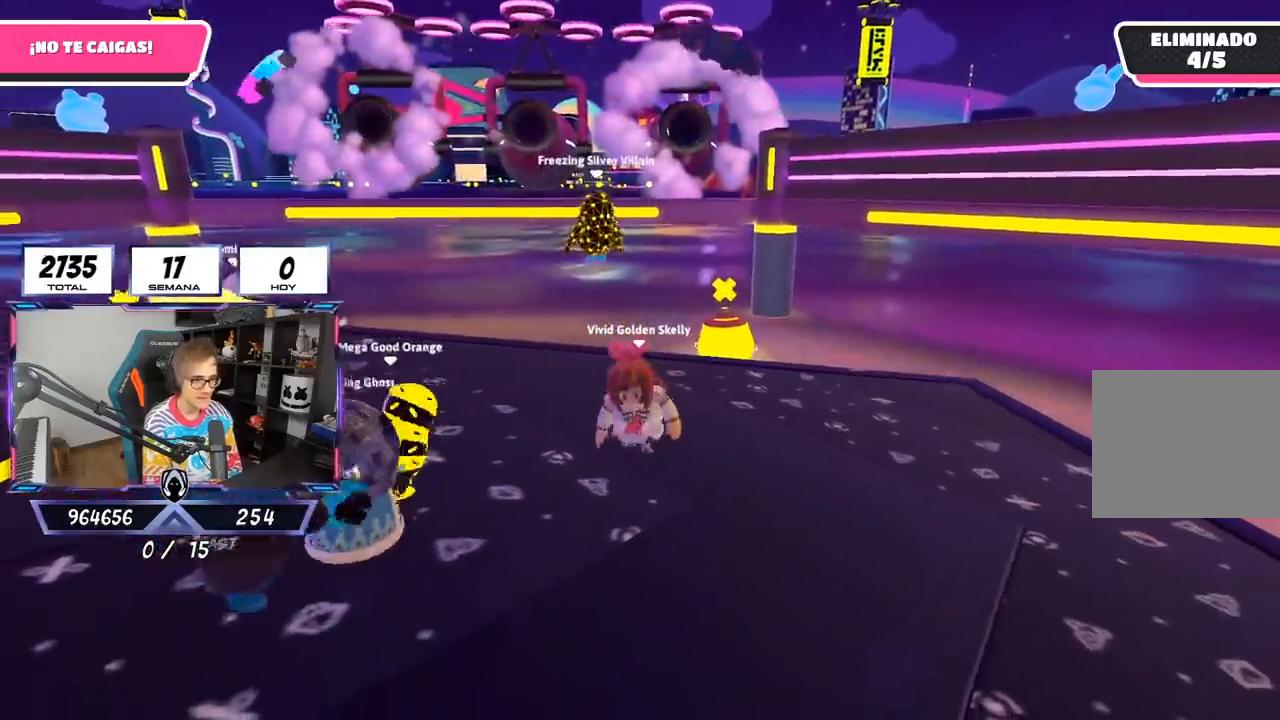
{"buttons": [], "left_stick": "left", "right_stick": "center", "events": [[17, "right_stick", "left"], [50, "left_stick", "left"], [117, "right_stick", "center"], [183, "left_stick", "center"], [250, "left_stick", "up-right"], [417, "left_stick", "left"]]}
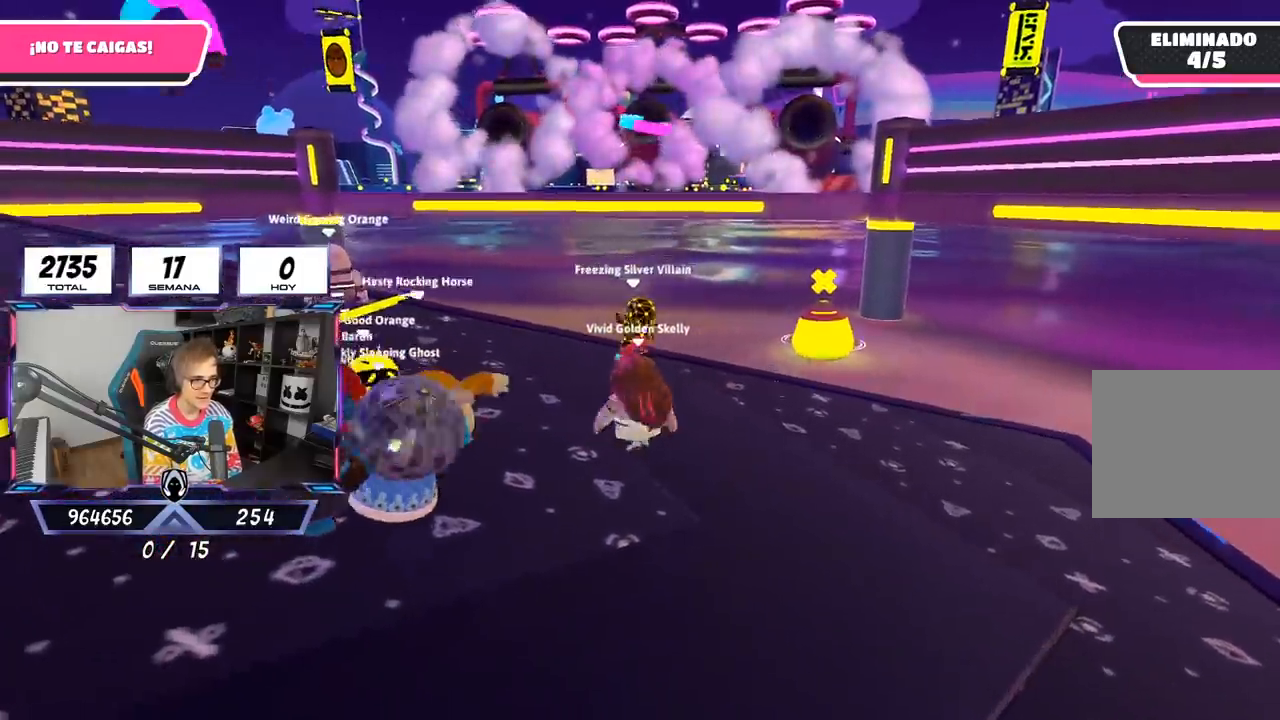
{"buttons": [], "left_stick": "right", "right_stick": "center", "events": [[67, "left_stick", "right"], [250, "left_stick", "left"], [417, "left_stick", "right"]]}
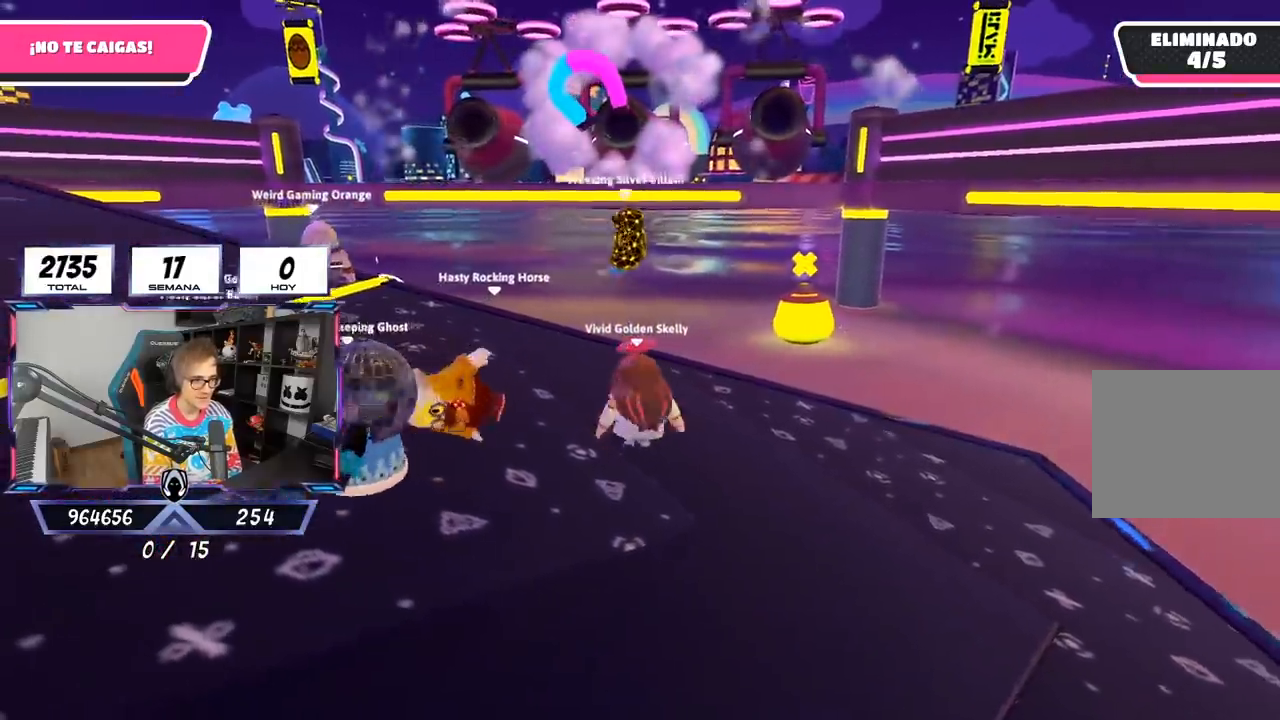
{"buttons": [], "left_stick": "left", "right_stick": "center", "events": [[117, "left_stick", "left"], [200, "left_stick", "center"], [400, "left_stick", "left"]]}
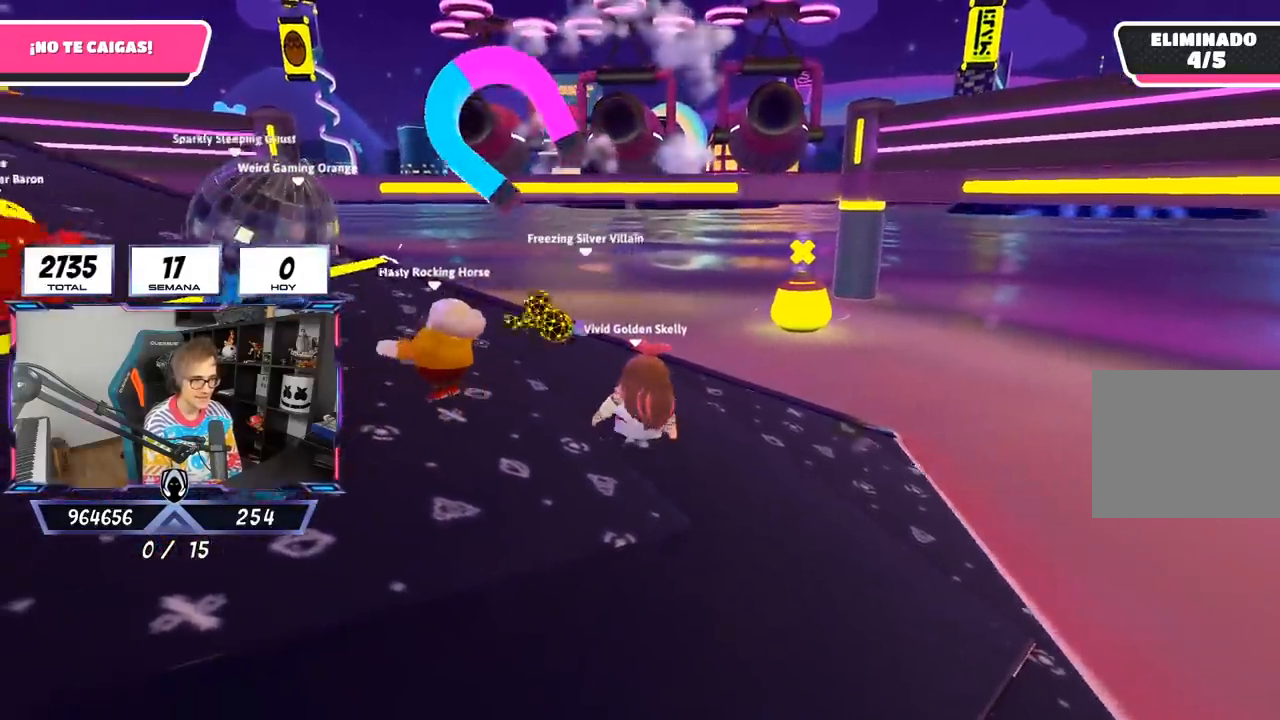
{"buttons": [], "left_stick": "center", "right_stick": "center", "events": [[50, "left_stick", "center"], [183, "left_stick", "left"], [350, "left_stick", "center"]]}
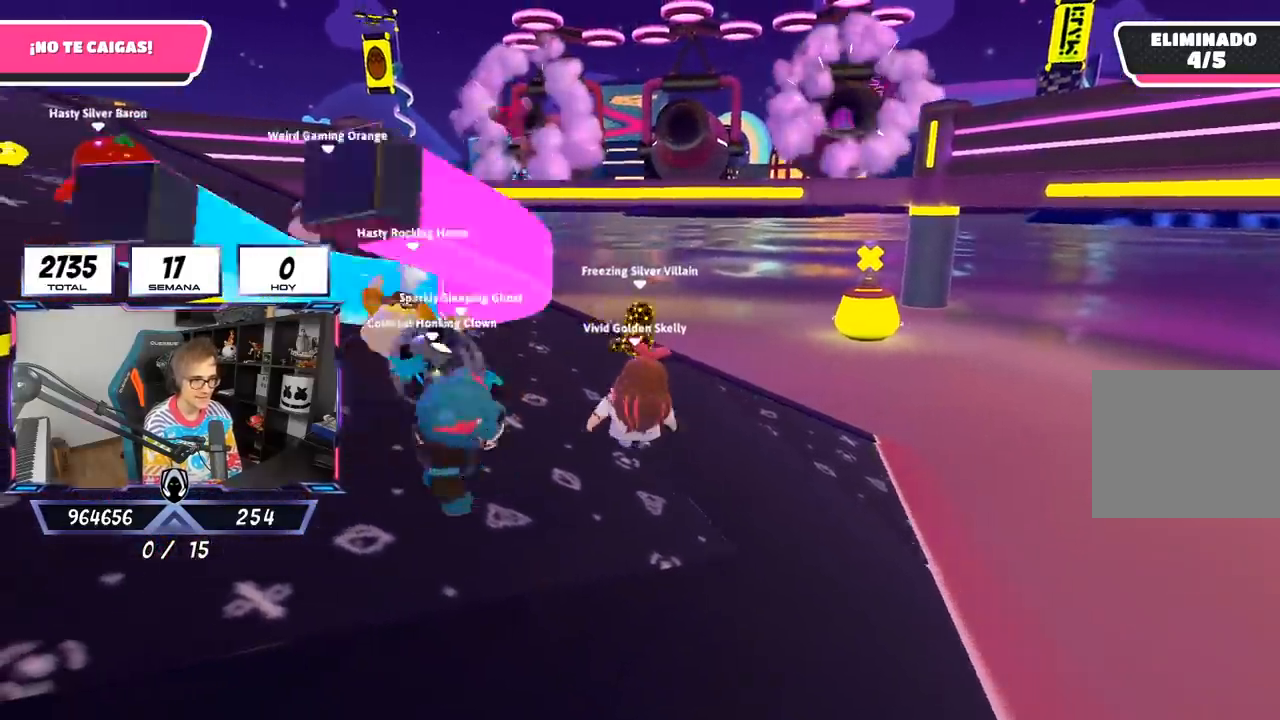
{"buttons": [], "left_stick": "center", "right_stick": "center", "events": [[17, "left_stick", "left"], [183, "left_stick", "up-left"], [483, "left_stick", "center"]]}
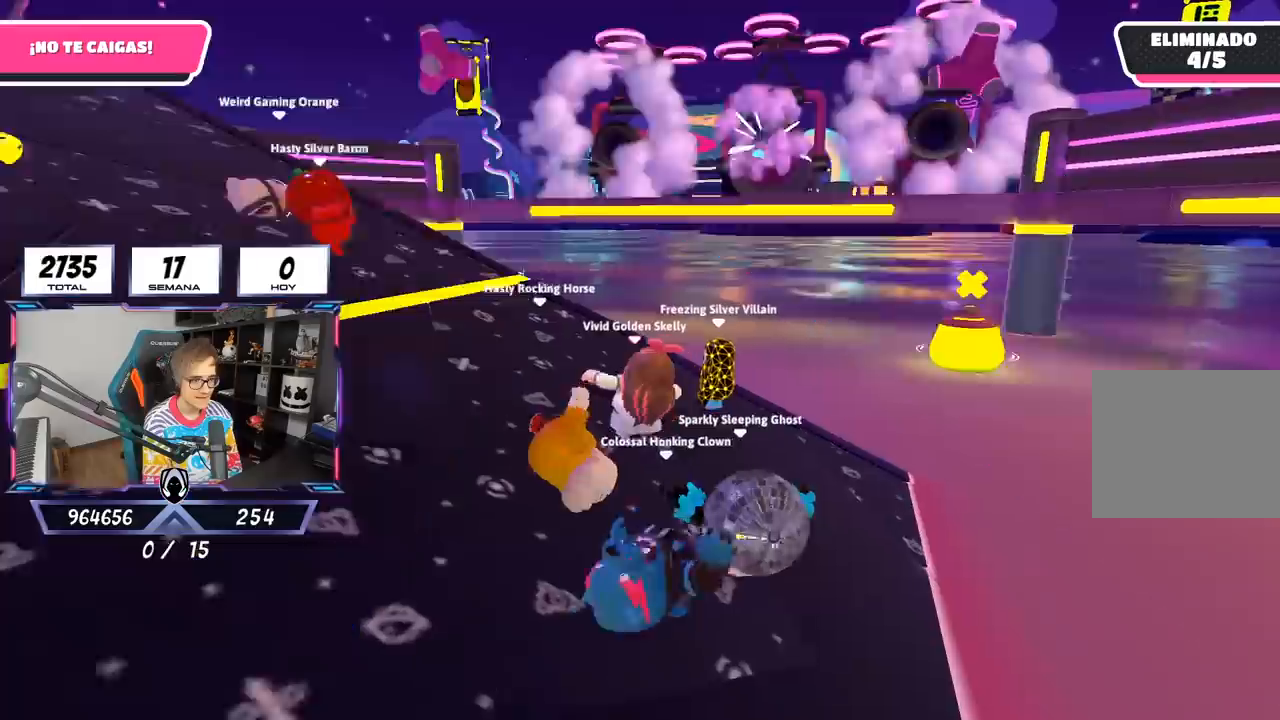
{"buttons": [], "left_stick": "down-right", "right_stick": "center", "events": [[83, "left_stick", "right"], [183, "left_stick", "left"], [417, "left_stick", "down-right"]]}
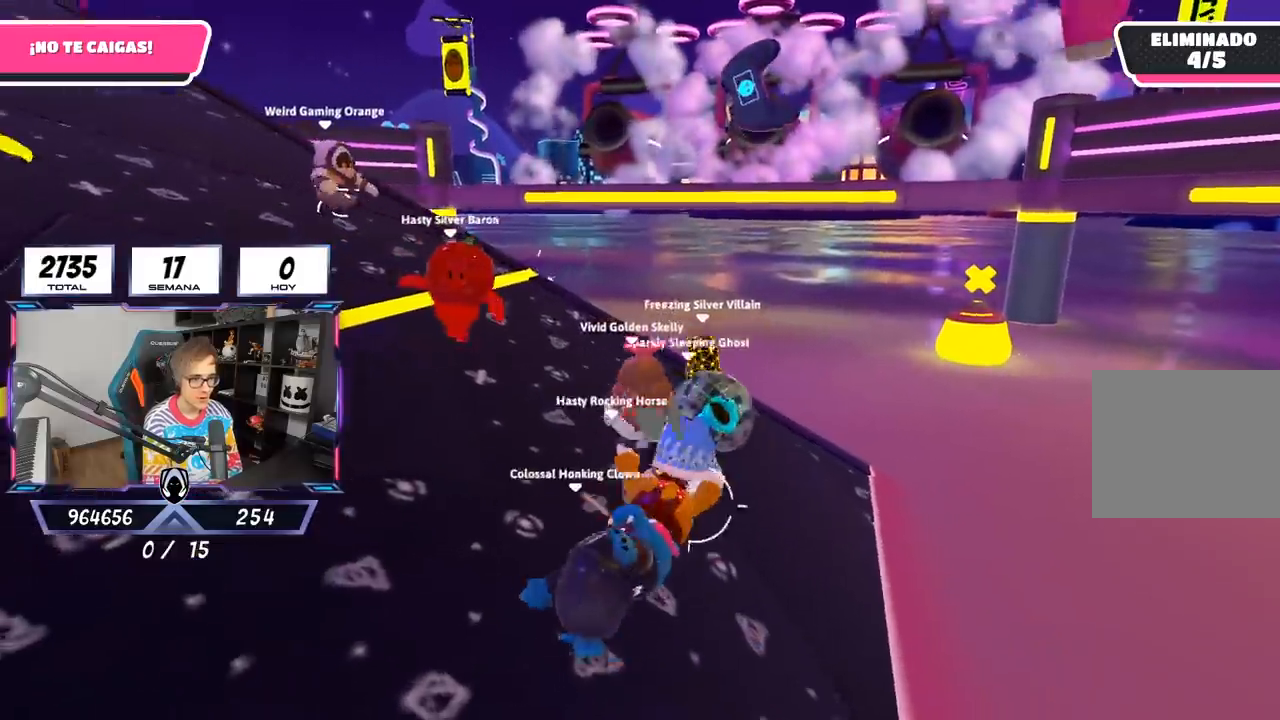
{"buttons": [], "left_stick": "up-left", "right_stick": "center", "events": [[50, "left_stick", "left"], [217, "left_stick", "up"], [350, "left_stick", "up-left"]]}
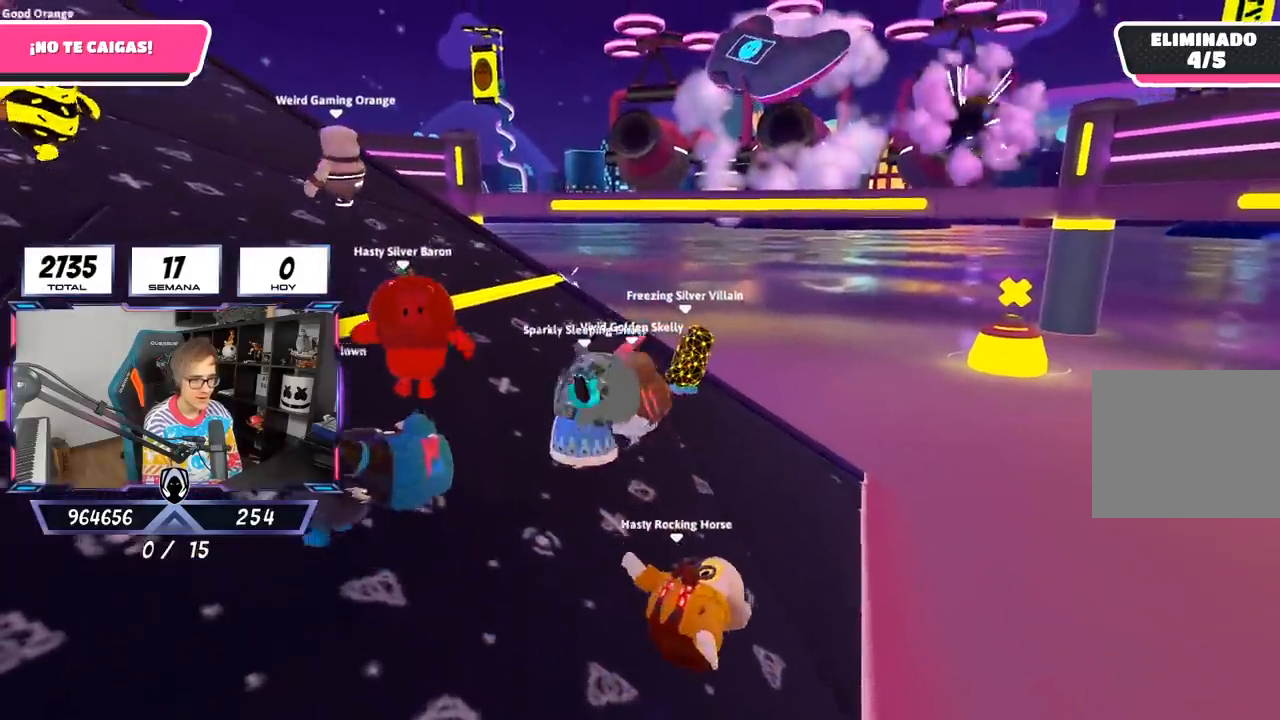
{"buttons": [], "left_stick": "up-left", "right_stick": "center", "events": []}
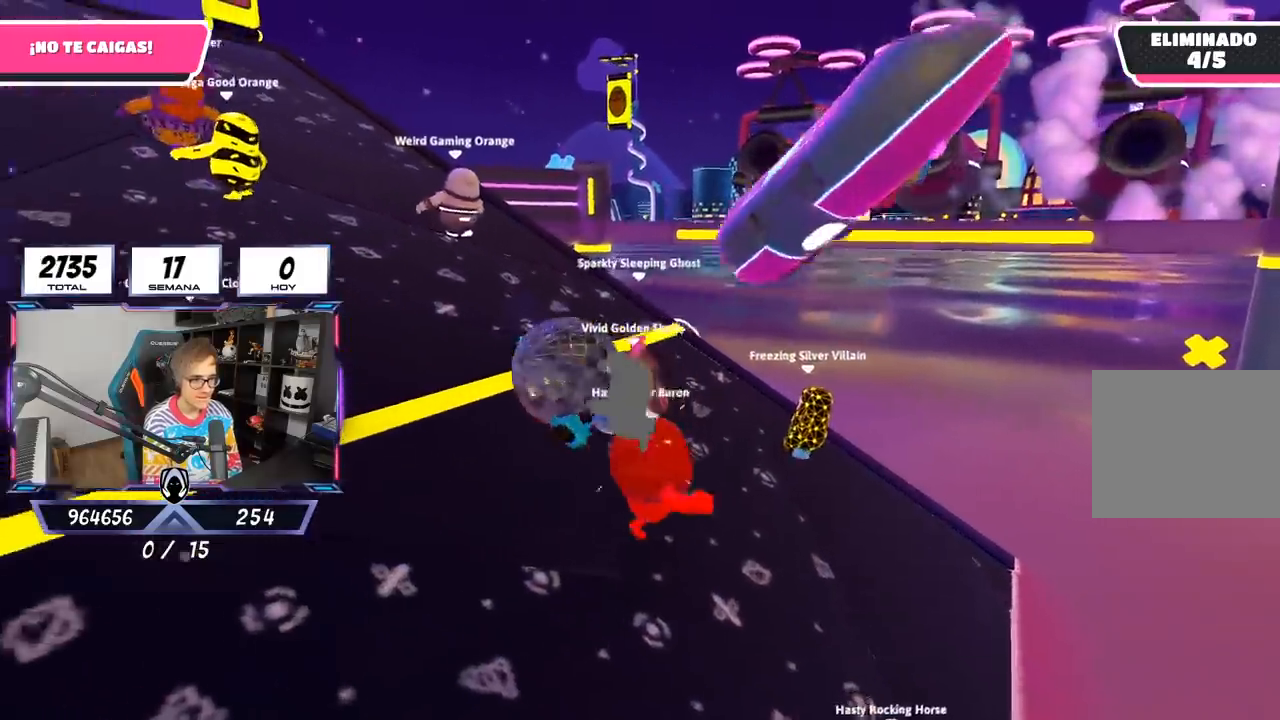
{"buttons": [], "left_stick": "up-right", "right_stick": "down-right", "events": [[117, "right_stick", "right"], [250, "left_stick", "up"], [317, "right_stick", "down-right"], [483, "left_stick", "up-right"]]}
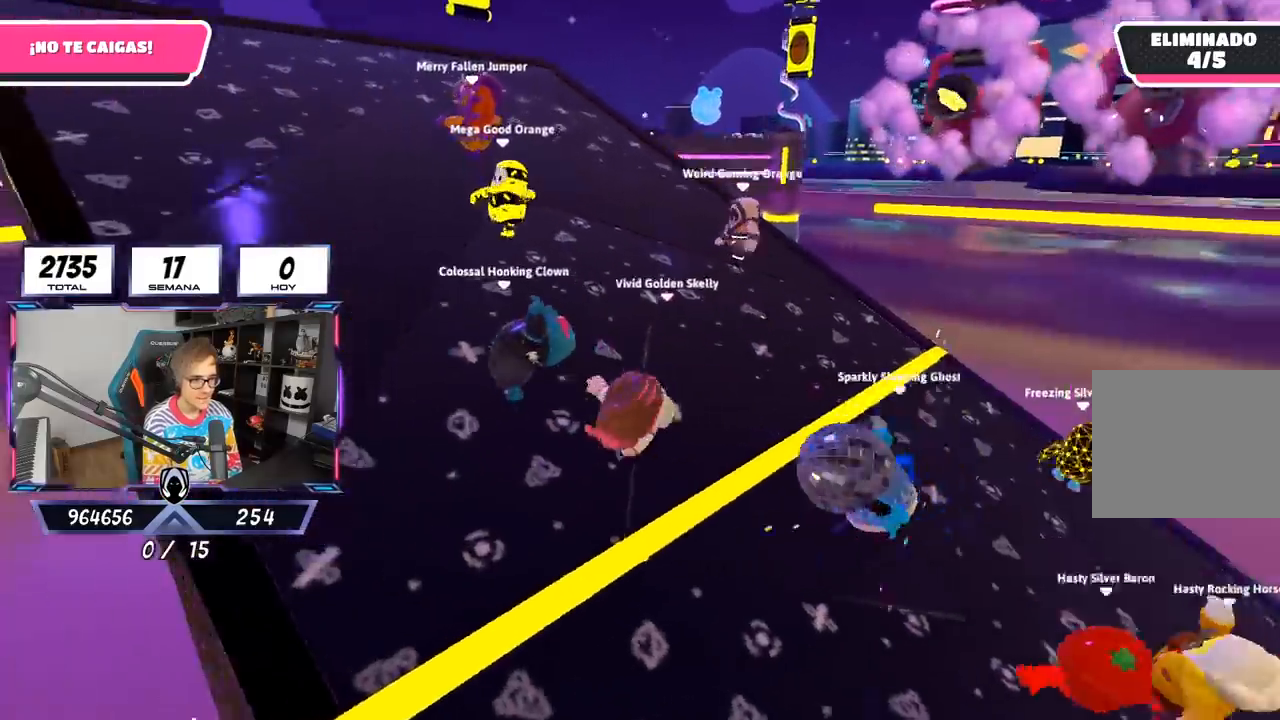
{"buttons": [], "left_stick": "up", "right_stick": "up", "events": [[283, "left_stick", "up"], [333, "right_stick", "center"], [483, "right_stick", "up"]]}
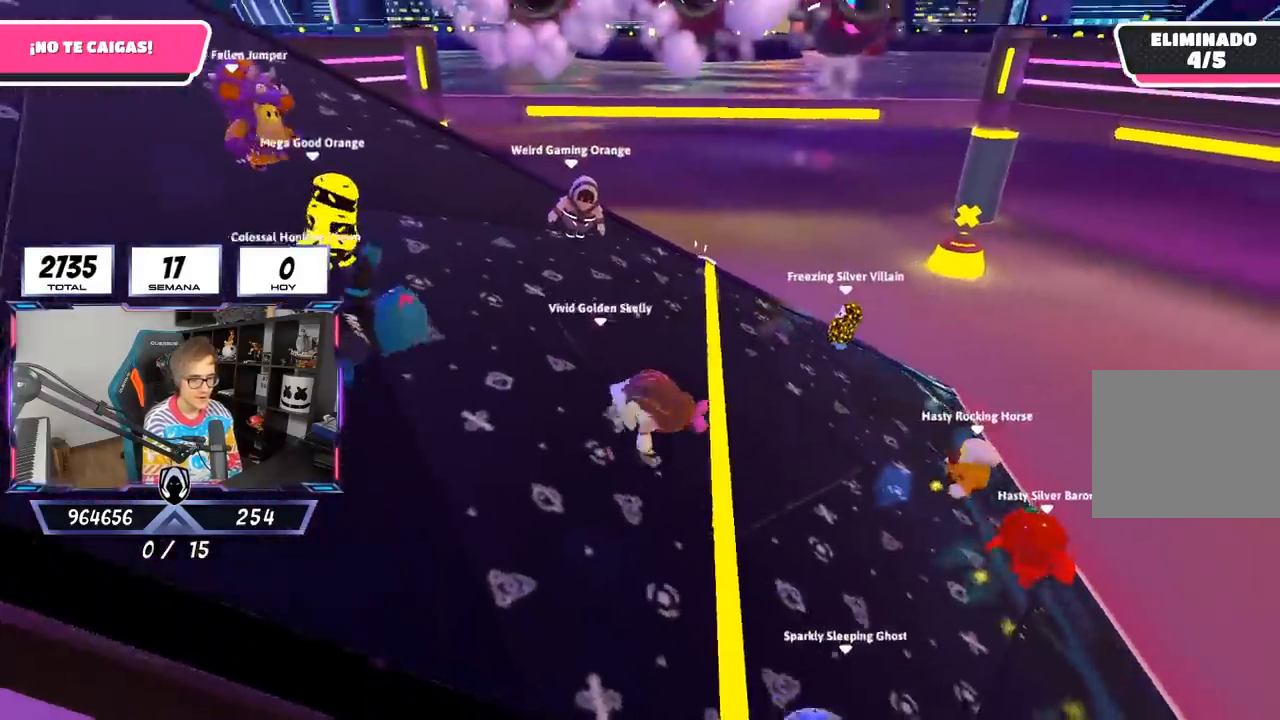
{"buttons": [], "left_stick": "up-left", "right_stick": "center", "events": [[117, "right_stick", "center"], [317, "left_stick", "up-right"], [483, "left_stick", "up-left"]]}
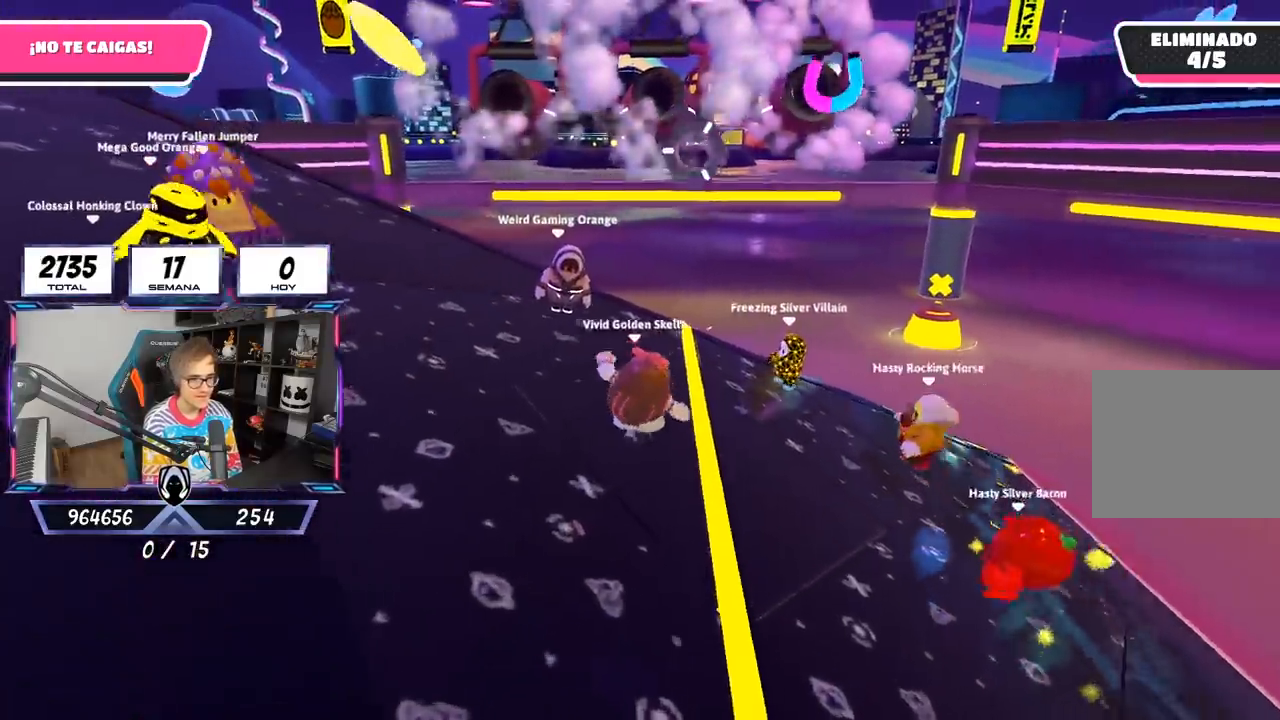
{"buttons": [], "left_stick": "up", "right_stick": "center", "events": [[33, "left_stick", "left"], [417, "left_stick", "up"]]}
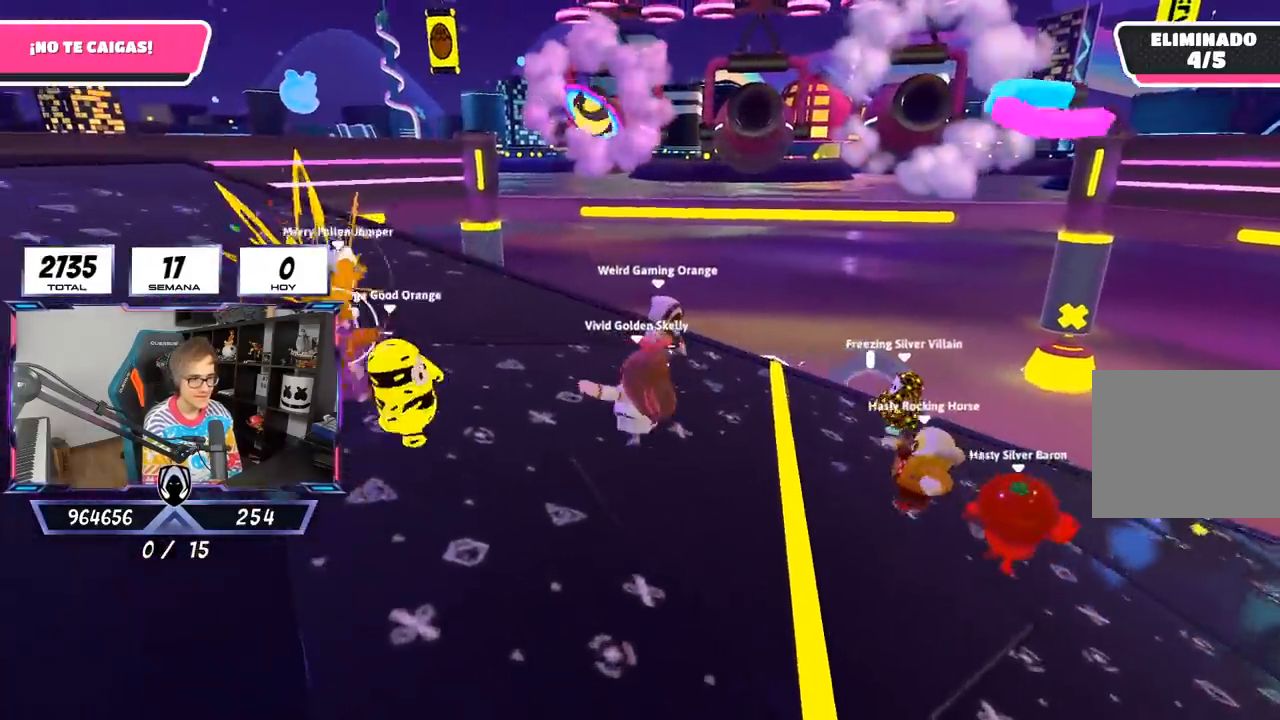
{"buttons": [], "left_stick": "center", "right_stick": "center", "events": [[83, "left_stick", "right"], [167, "left_stick", "down-right"], [483, "left_stick", "center"]]}
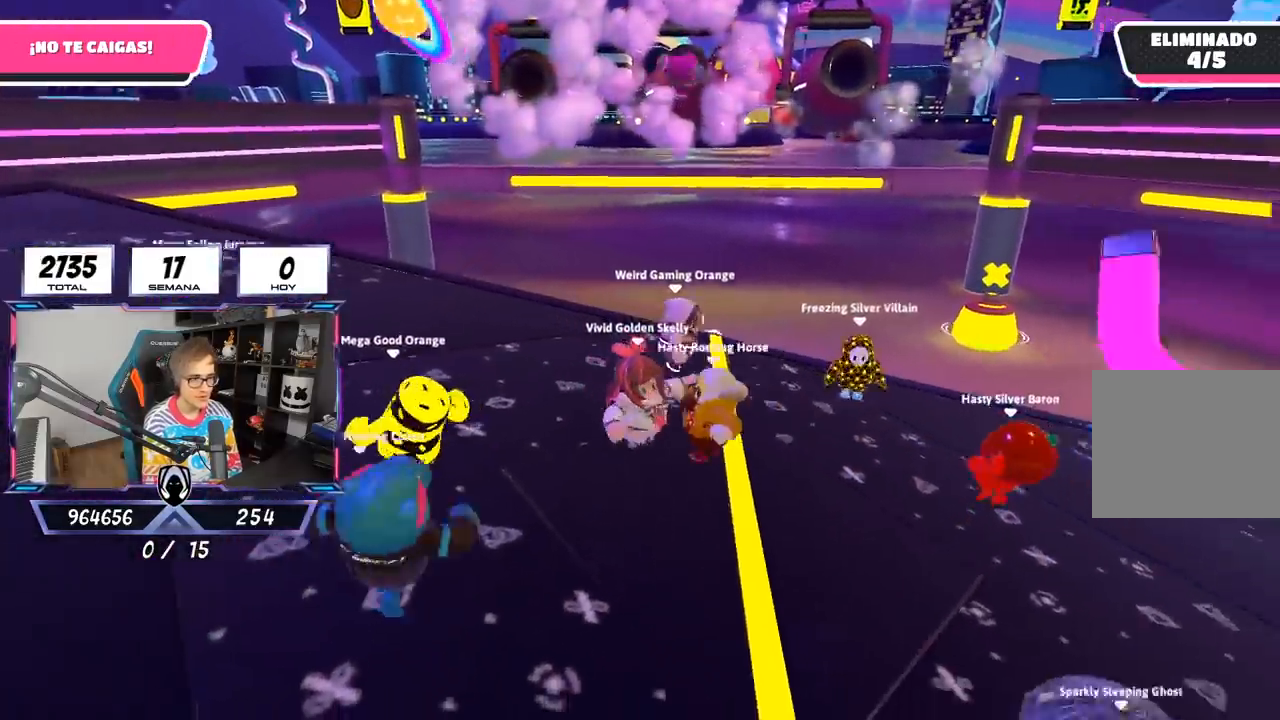
{"buttons": [], "left_stick": "down-left", "right_stick": "center", "events": [[17, "left_stick", "left"], [183, "left_stick", "center"], [250, "right_stick", "up"], [283, "left_stick", "up-right"], [350, "right_stick", "center"], [467, "left_stick", "down-left"]]}
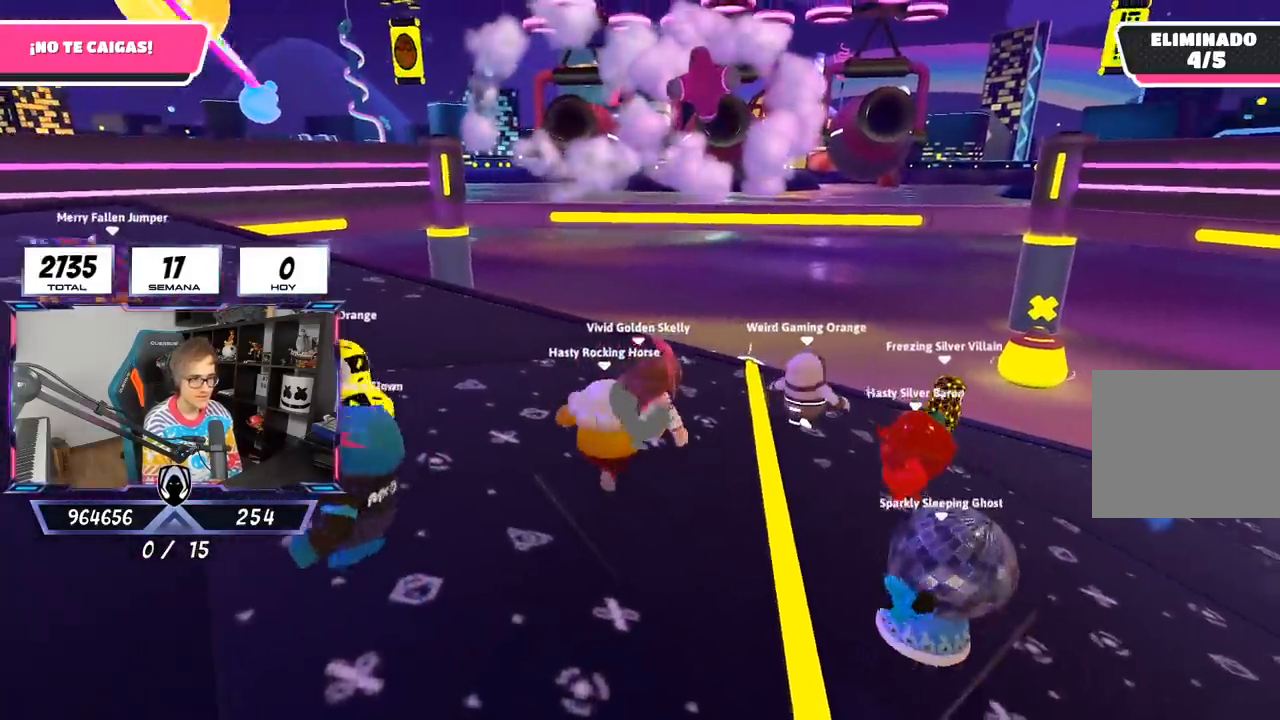
{"buttons": [], "left_stick": "right", "right_stick": "center", "events": [[217, "left_stick", "down-right"], [383, "left_stick", "right"]]}
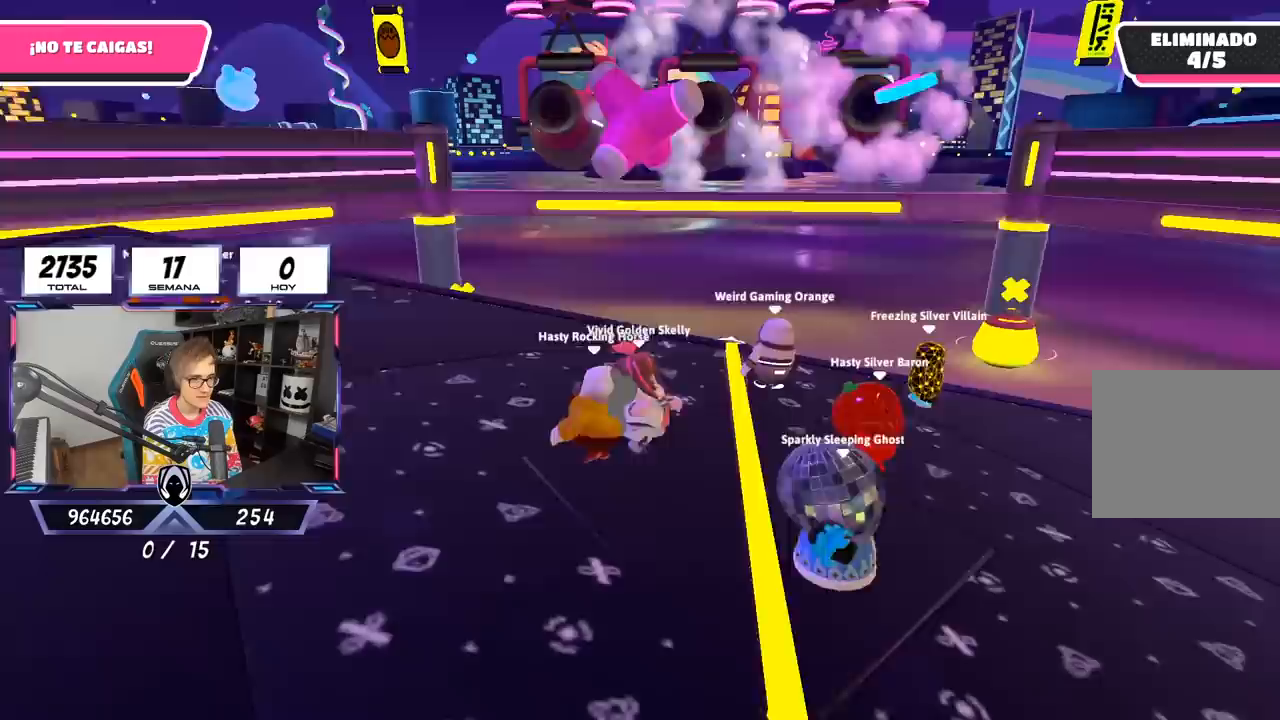
{"buttons": [], "left_stick": "right", "right_stick": "center", "events": []}
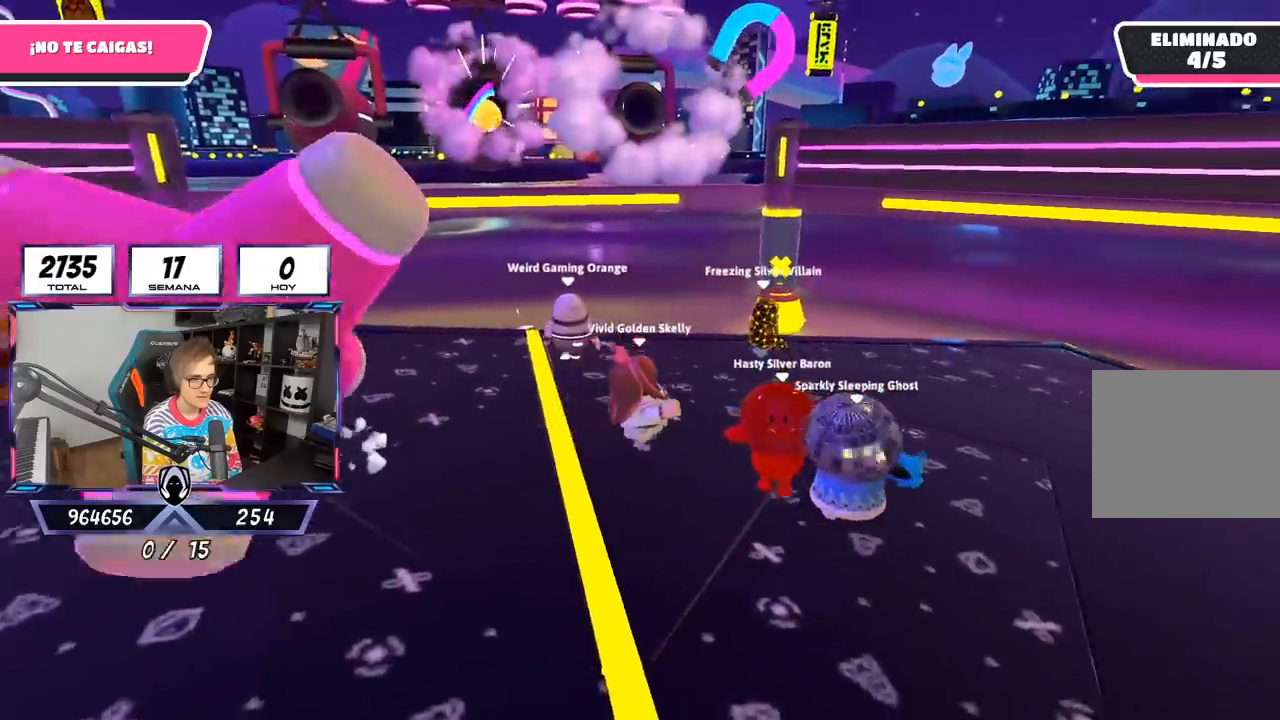
{"buttons": [], "left_stick": "up-right", "right_stick": "down-left", "events": [[183, "left_stick", "left"], [333, "left_stick", "up-right"], [367, "right_stick", "down-left"]]}
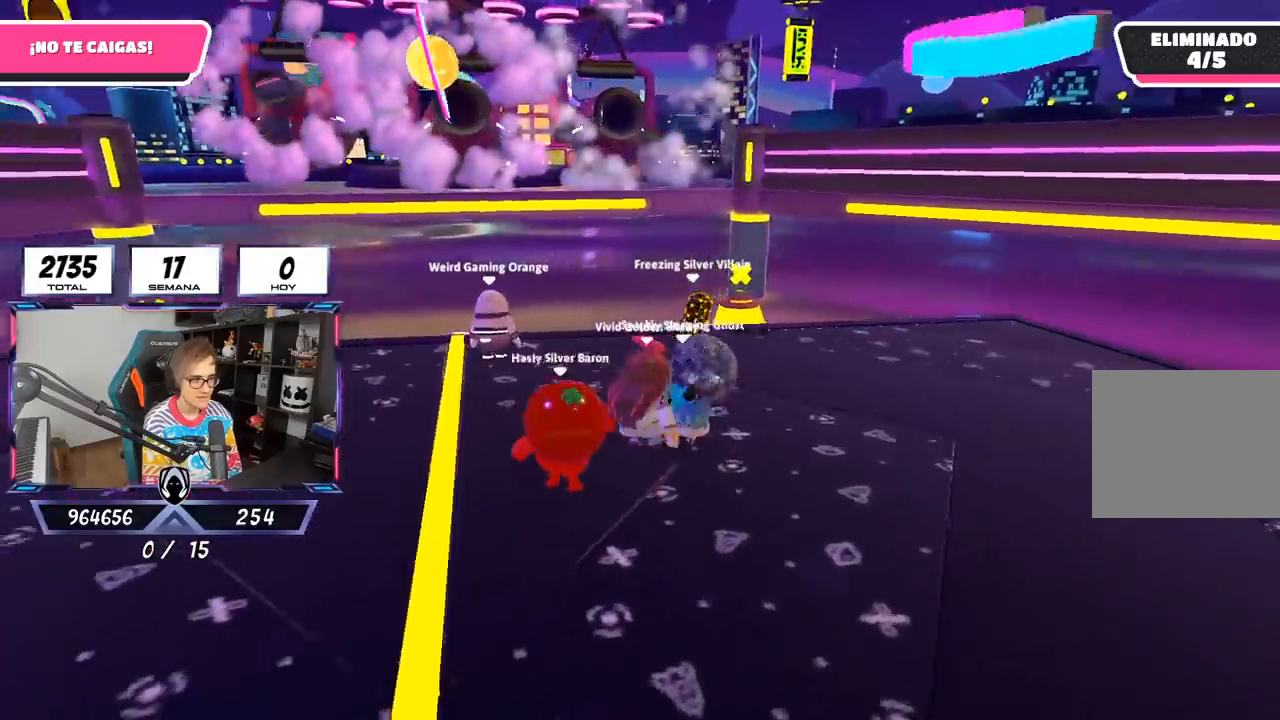
{"buttons": [], "left_stick": "right", "right_stick": "center", "events": [[300, "left_stick", "right"], [367, "right_stick", "center"]]}
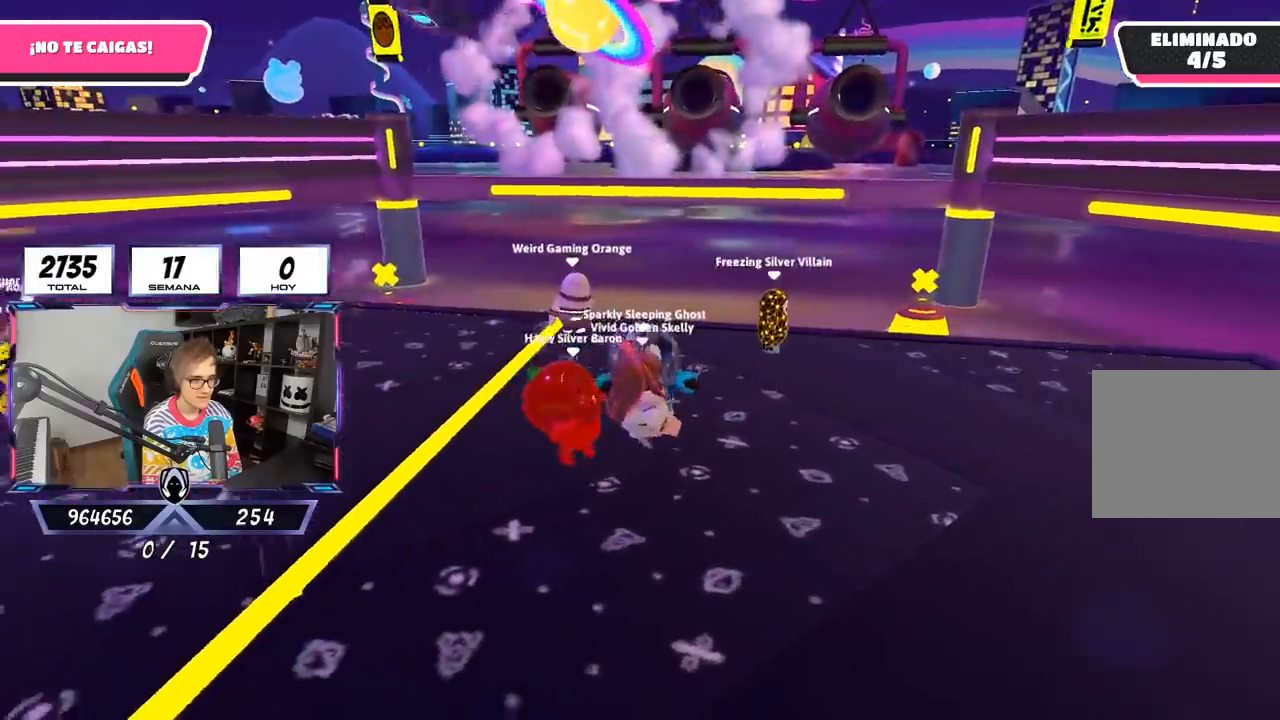
{"buttons": [], "left_stick": "right", "right_stick": "center", "events": [[250, "left_stick", "up-right"], [350, "right_stick", "up-left"], [383, "left_stick", "right"], [450, "right_stick", "center"]]}
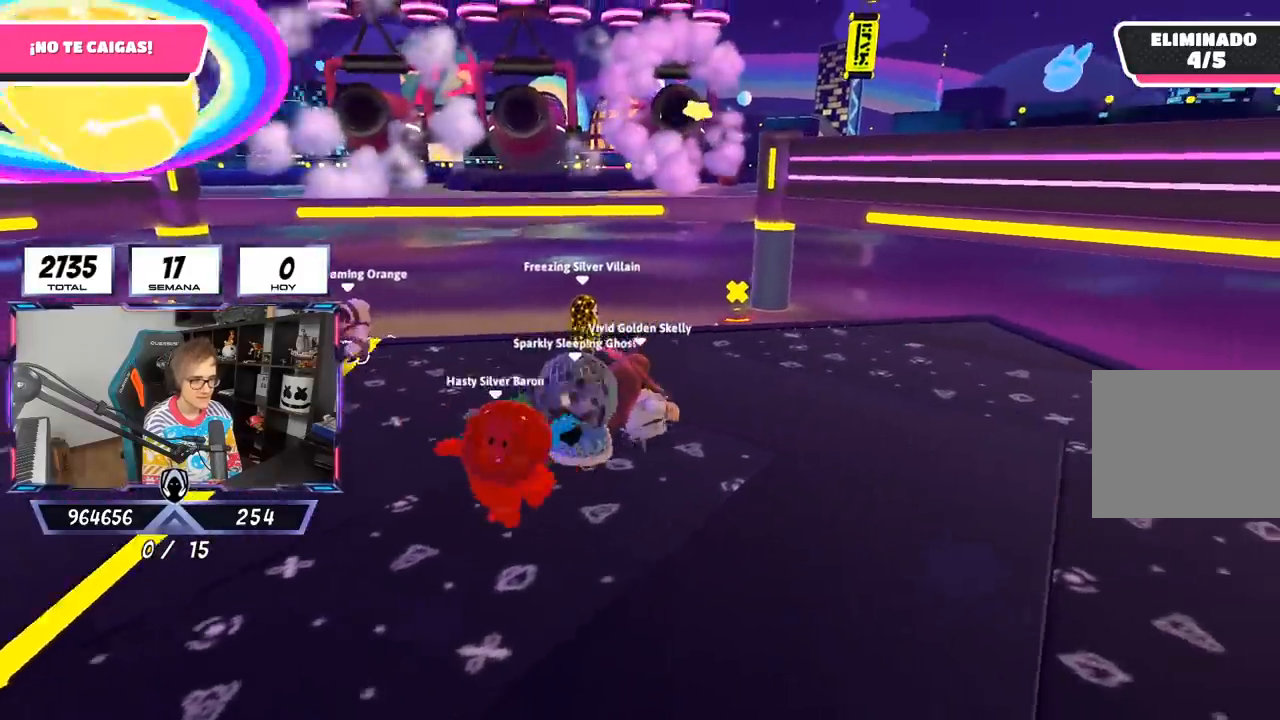
{"buttons": [], "left_stick": "right", "right_stick": "center", "events": [[50, "left_stick", "left"], [267, "left_stick", "center"], [367, "left_stick", "up-right"], [417, "left_stick", "right"]]}